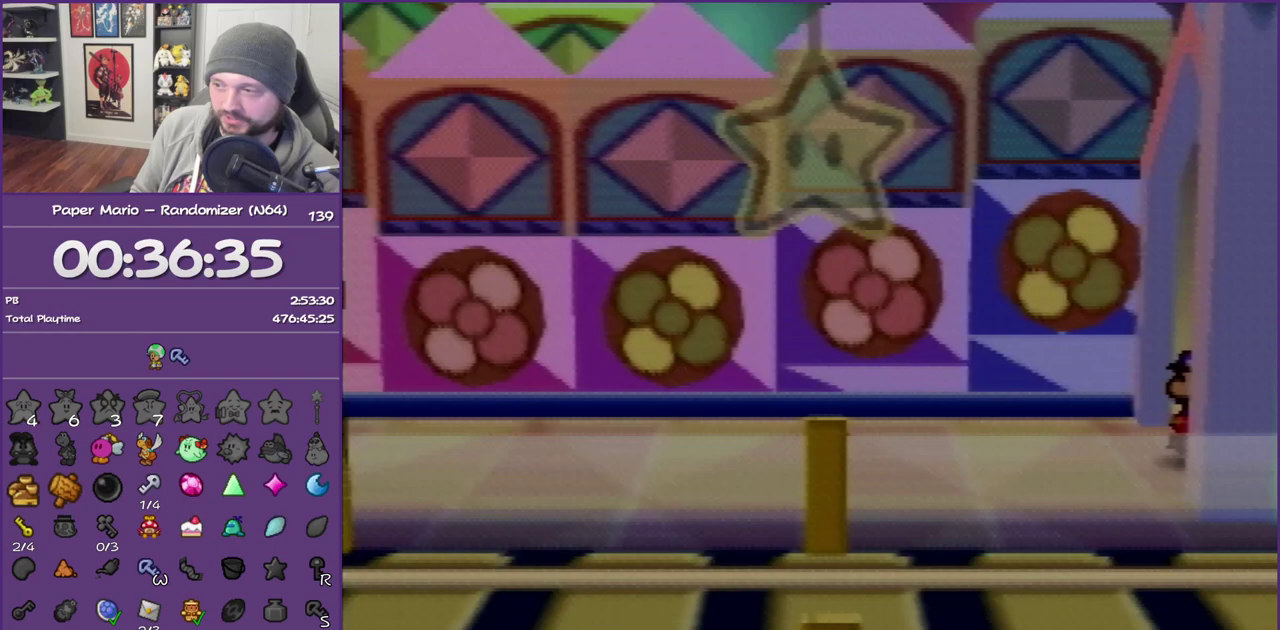
Gameplay with a controller (Nintendo layout); each line is a JSON object with the inputs held at the frame after it. "events" lists button and stick changes between this image and that frame as [ms after this image, input, new state], when the widget could be followed in between. This overlay highlights the sticks when they move; stick clicks (L3) are not distinguishable. Not read: L3 R3.
{"buttons": ["Z"], "left_stick": "up-left", "events": [[117, "Z", "down"], [367, "Z", "up"], [417, "Z", "down"]]}
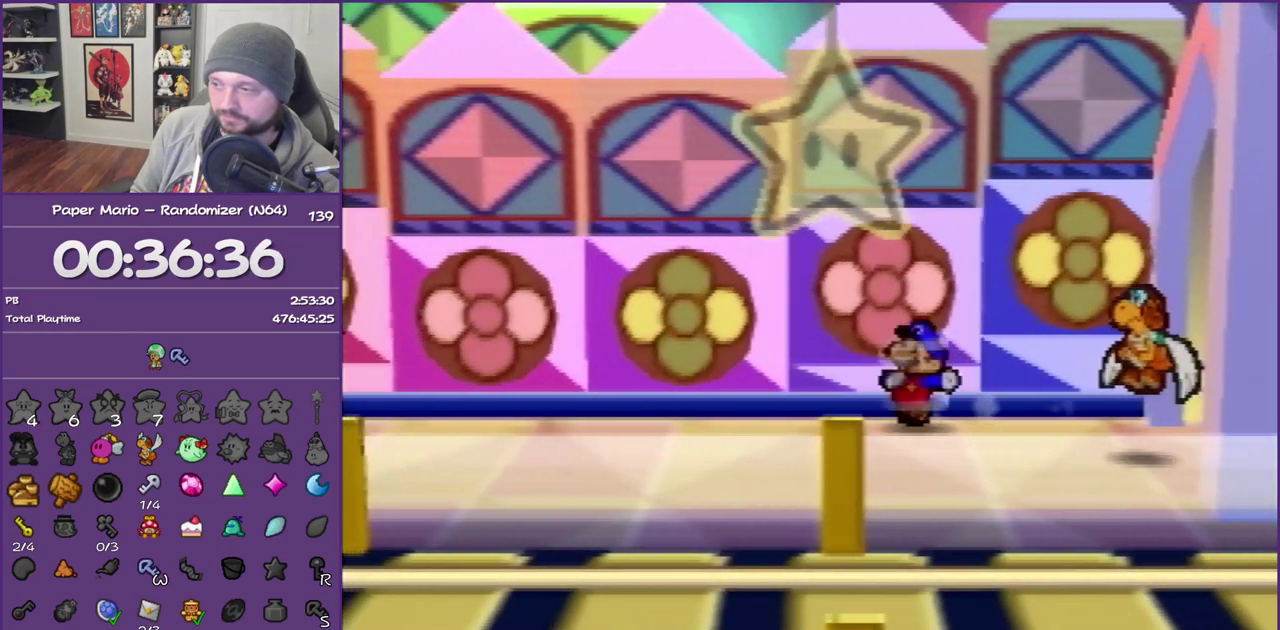
{"buttons": [], "left_stick": "left", "events": [[50, "Z", "up"], [117, "left_stick", "left"], [150, "Z", "down"], [233, "Z", "up"], [367, "Z", "down"], [417, "Z", "up"]]}
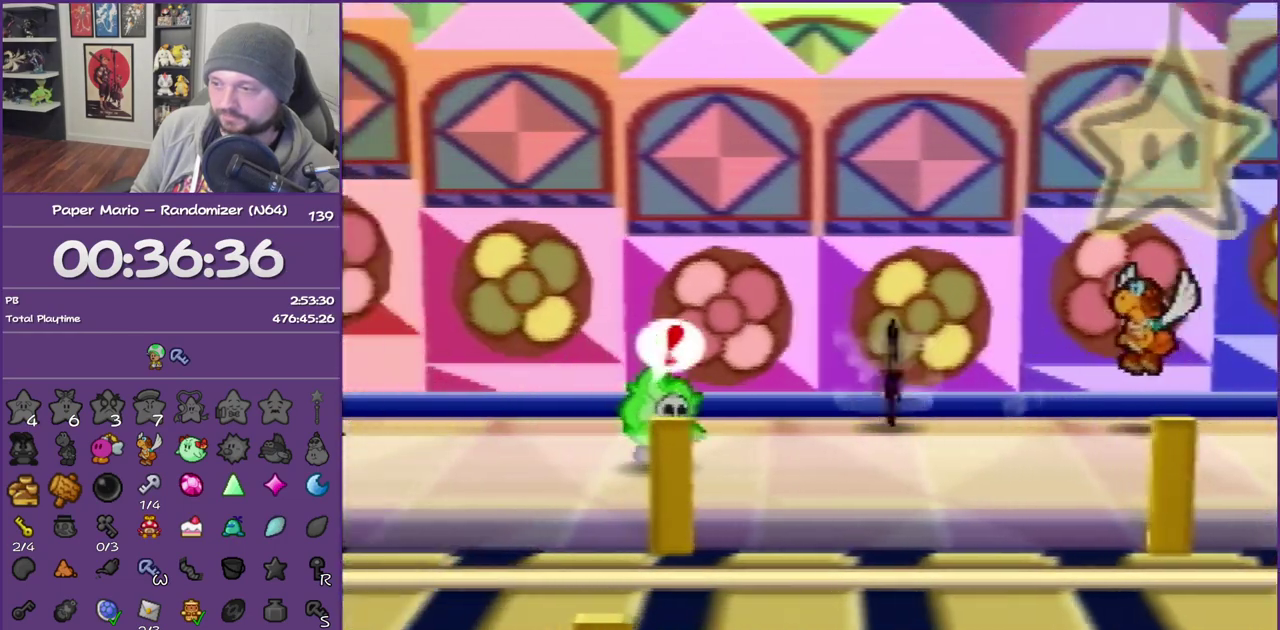
{"buttons": ["Z"], "left_stick": "left", "events": [[17, "Z", "down"]]}
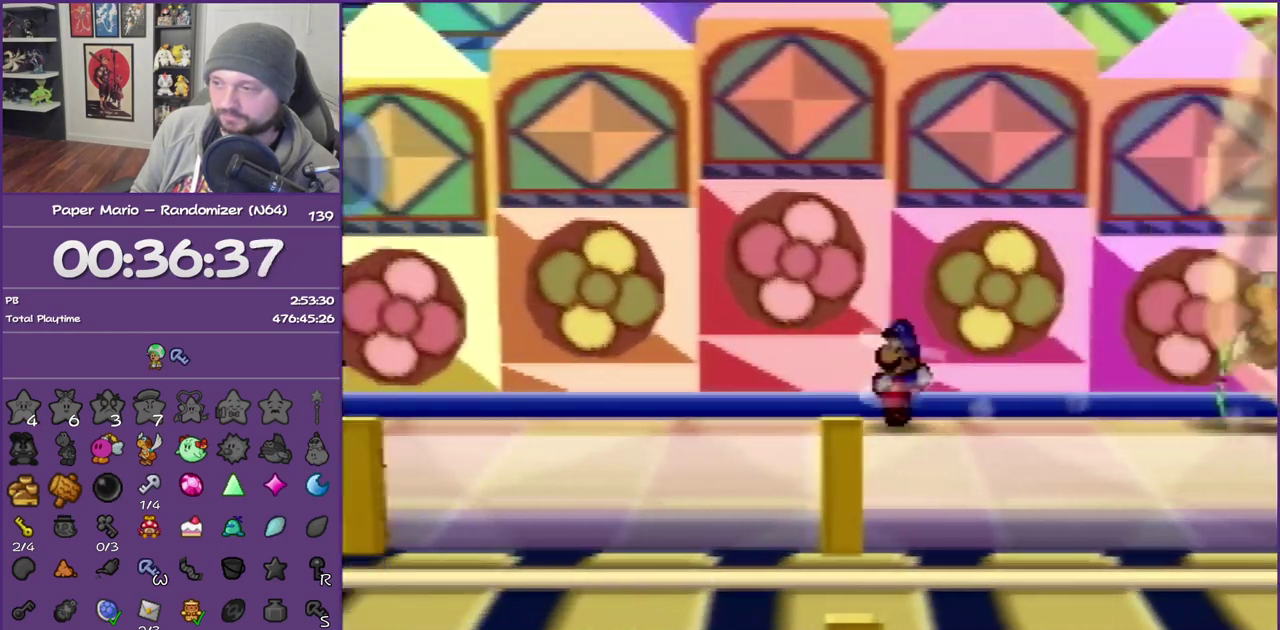
{"buttons": [], "left_stick": "left", "events": [[50, "A", "down"], [50, "Z", "up"], [117, "A", "up"]]}
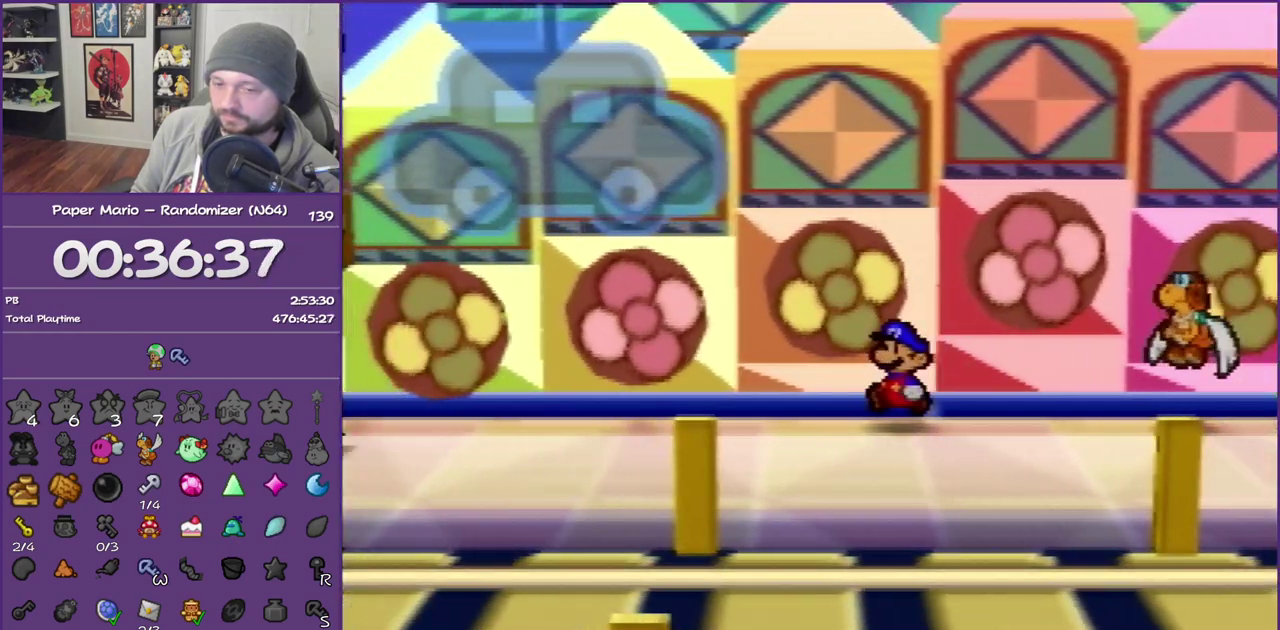
{"buttons": [], "left_stick": "left", "events": [[17, "Z", "down"], [417, "A", "down"], [450, "Z", "up"], [483, "A", "up"]]}
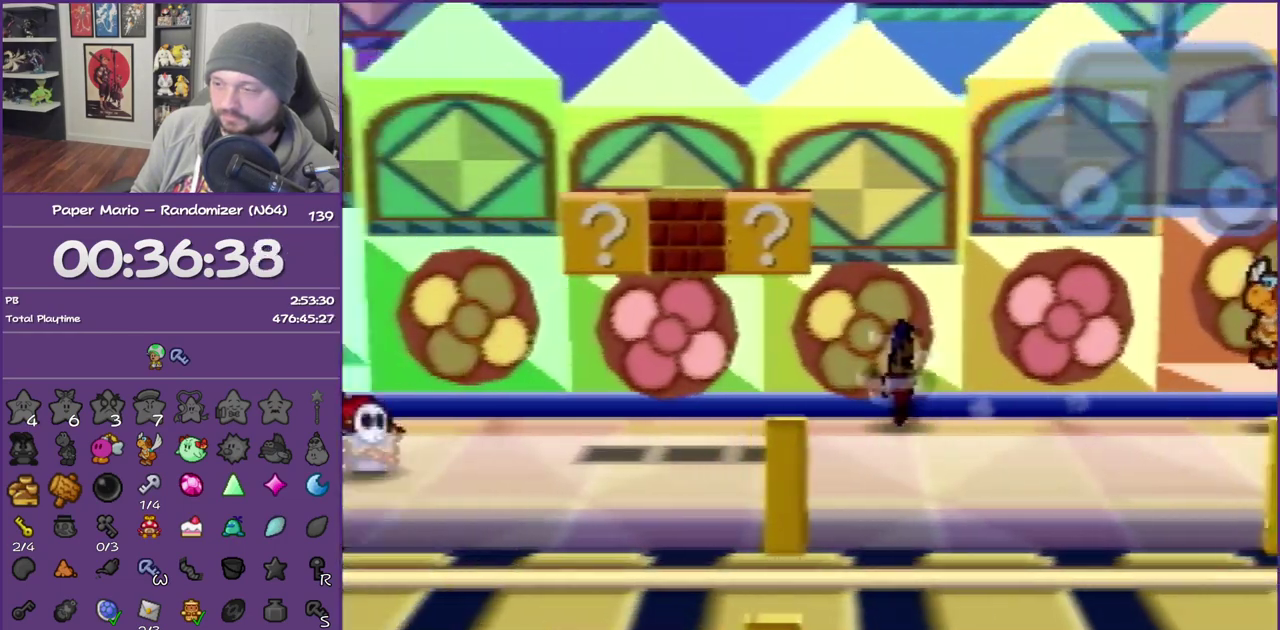
{"buttons": ["Z"], "left_stick": "left", "events": [[367, "Z", "down"]]}
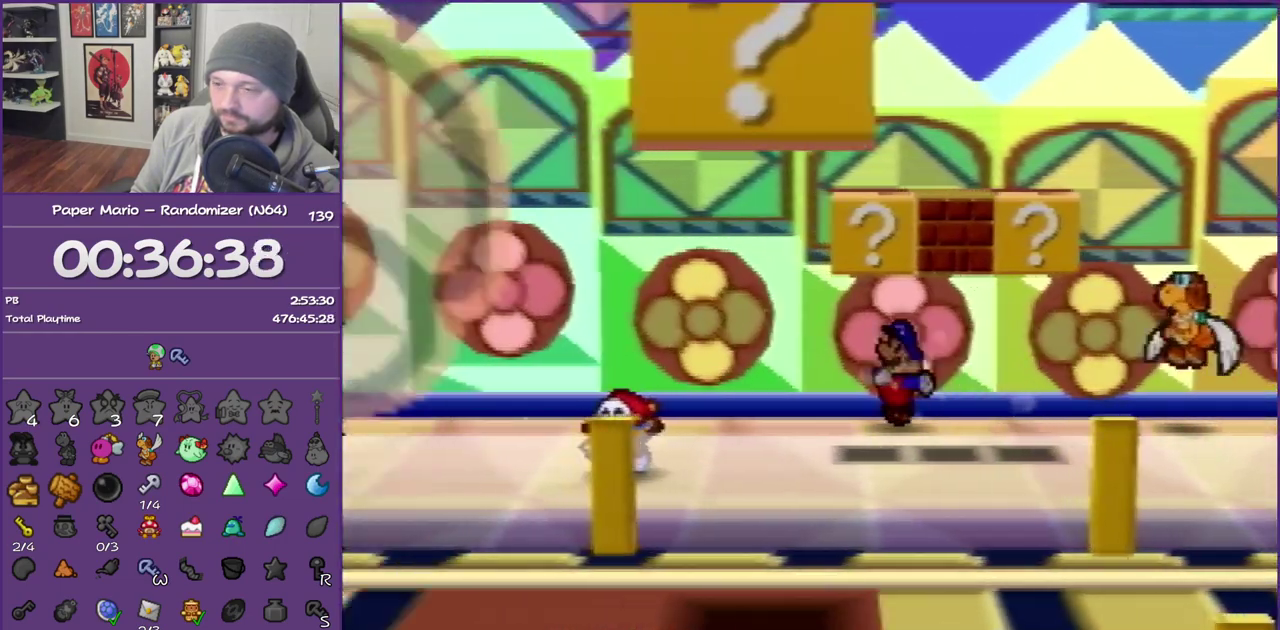
{"buttons": ["Z"], "left_stick": "left", "events": []}
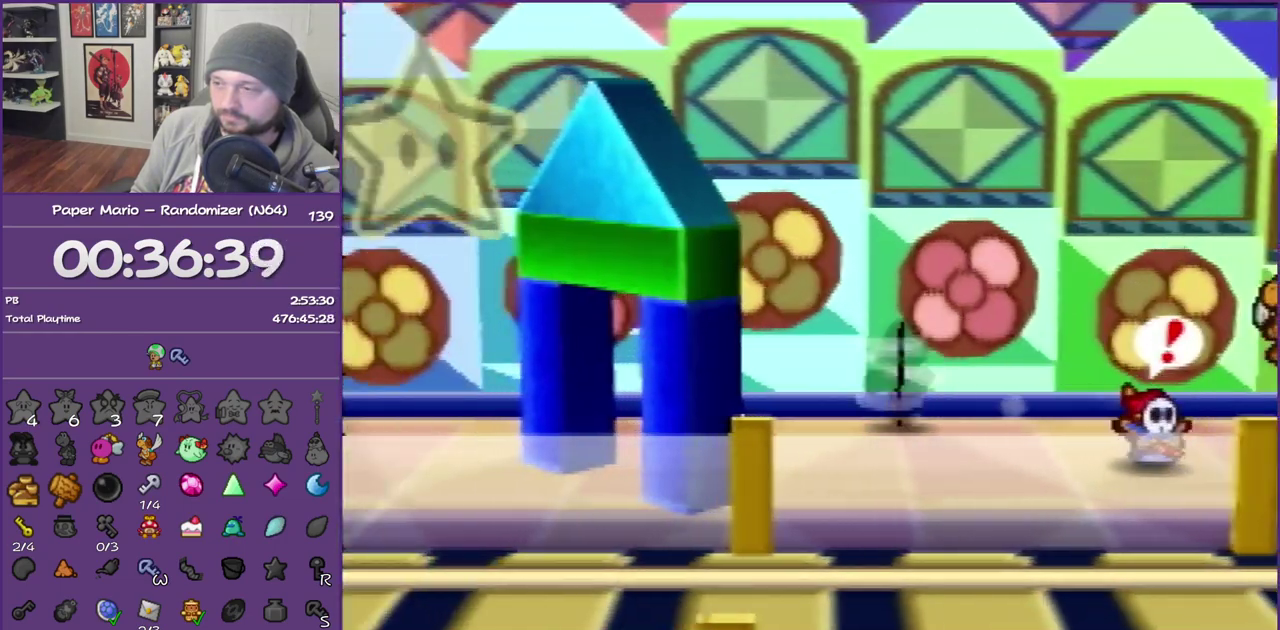
{"buttons": [], "left_stick": "left", "events": [[50, "Z", "up"], [117, "A", "down"], [167, "A", "up"]]}
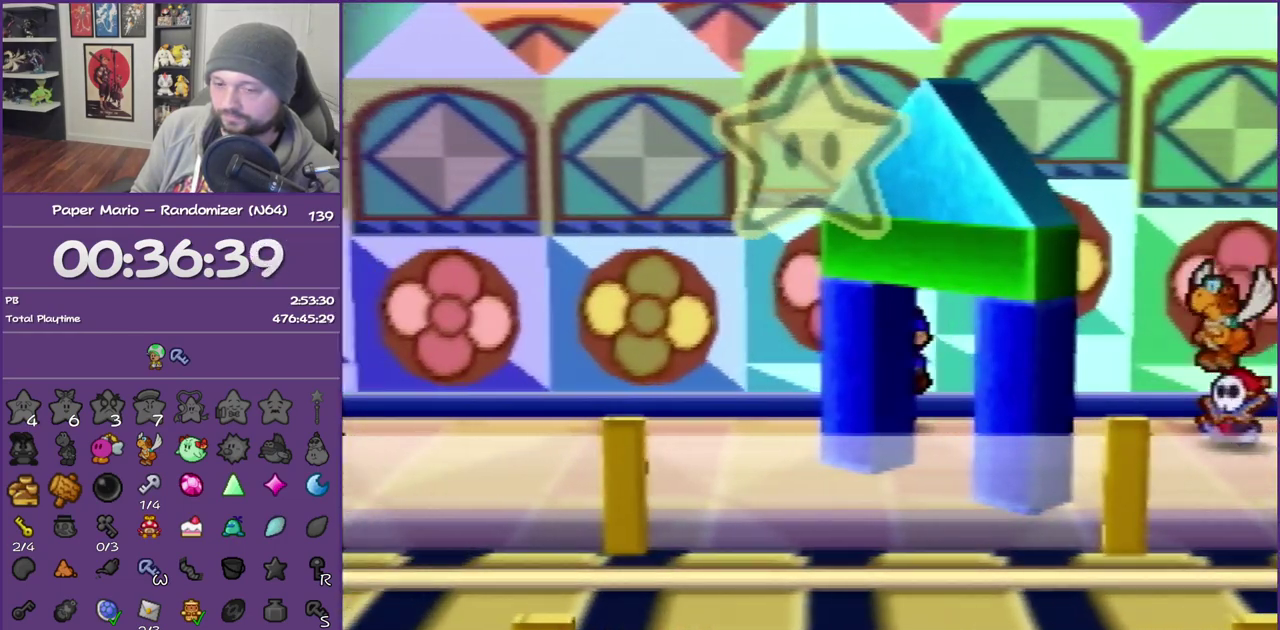
{"buttons": ["Z"], "left_stick": "left", "events": [[50, "Z", "down"]]}
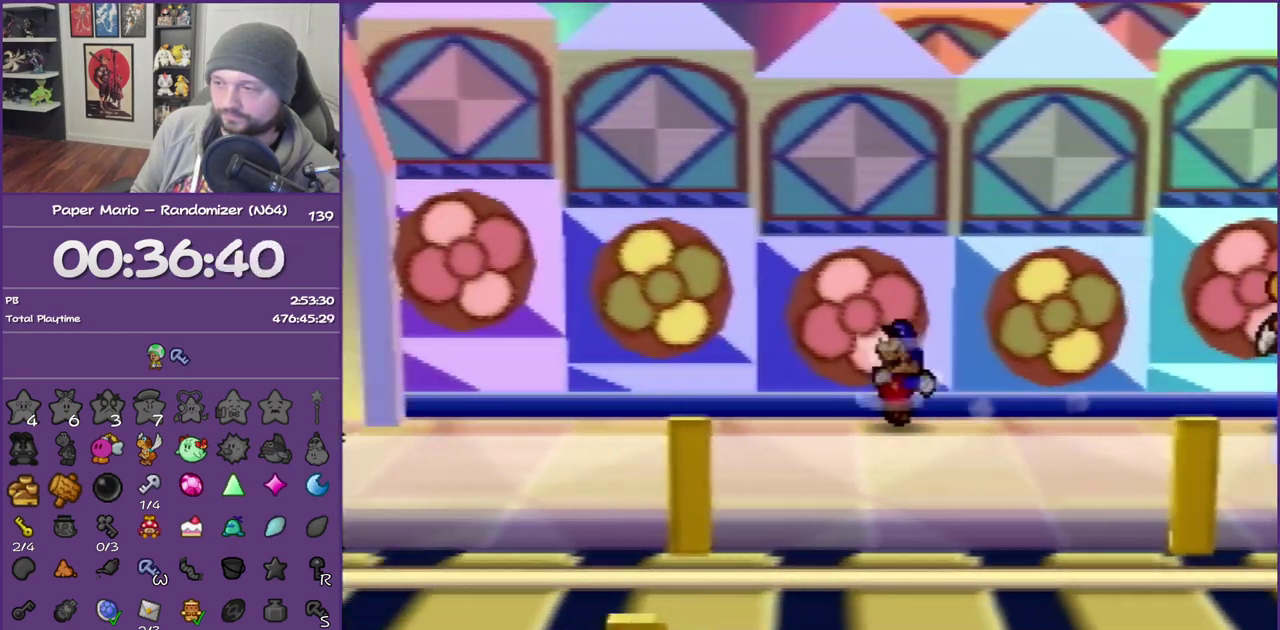
{"buttons": [], "left_stick": "down-left", "events": [[167, "Z", "up"], [450, "left_stick", "down-left"]]}
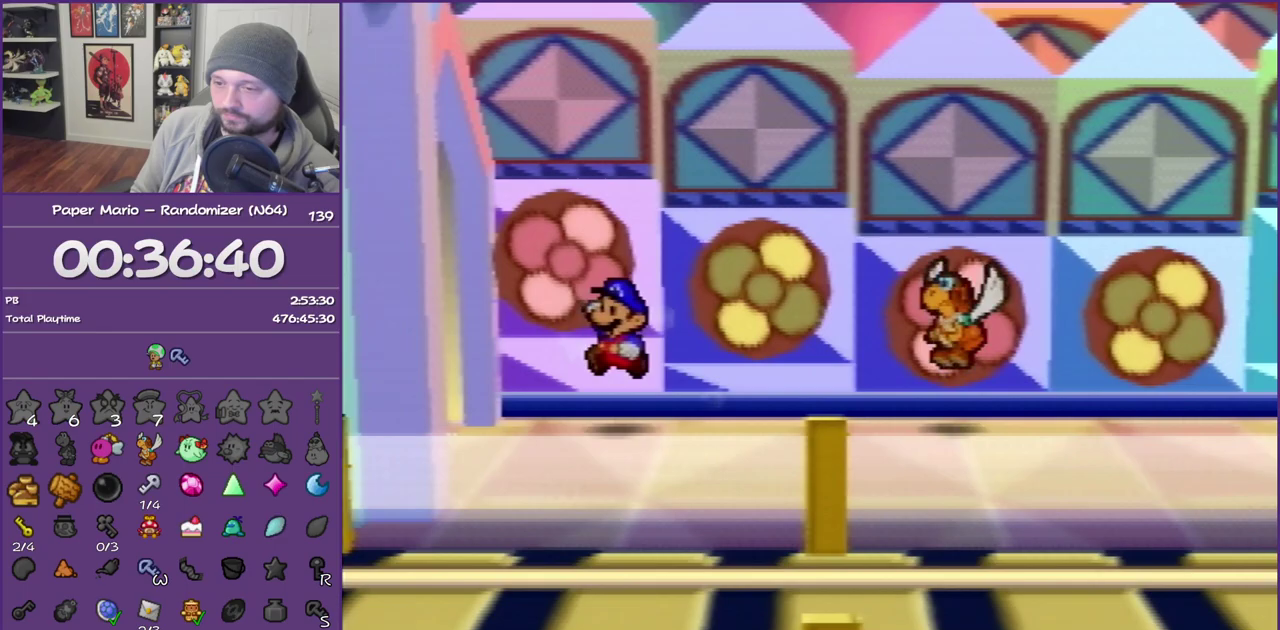
{"buttons": [], "left_stick": "left", "events": [[200, "Z", "down"], [367, "Z", "up"], [367, "left_stick", "left"]]}
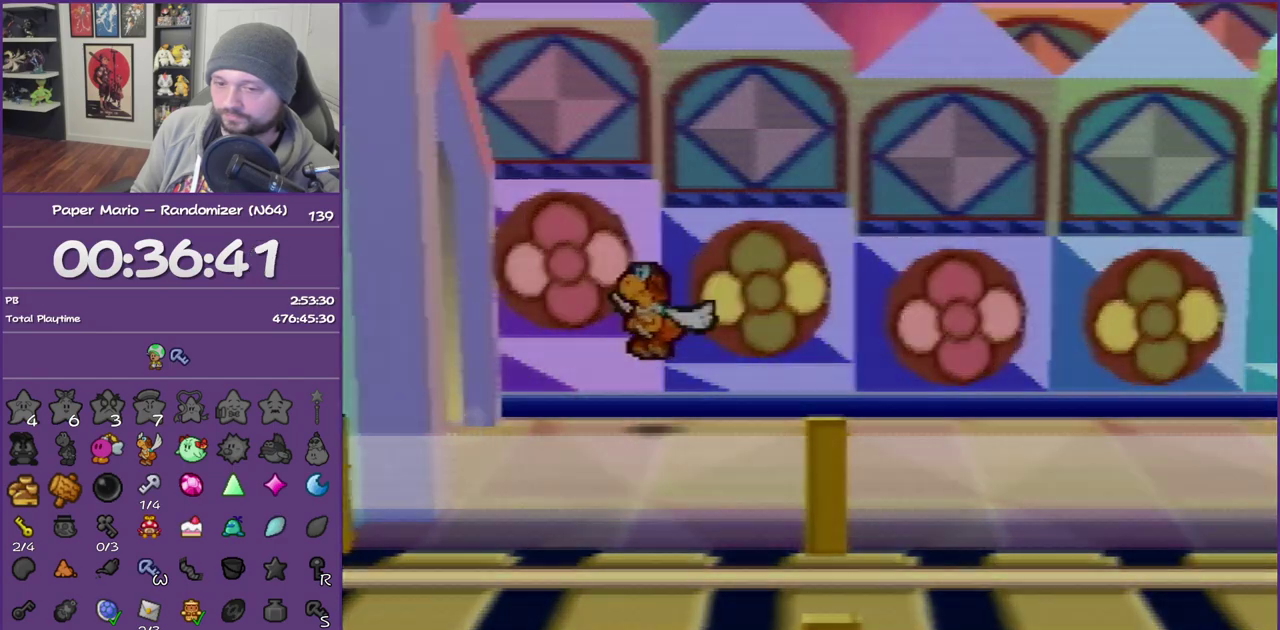
{"buttons": [], "left_stick": "up-left", "events": [[17, "left_stick", "center"], [417, "left_stick", "up-left"]]}
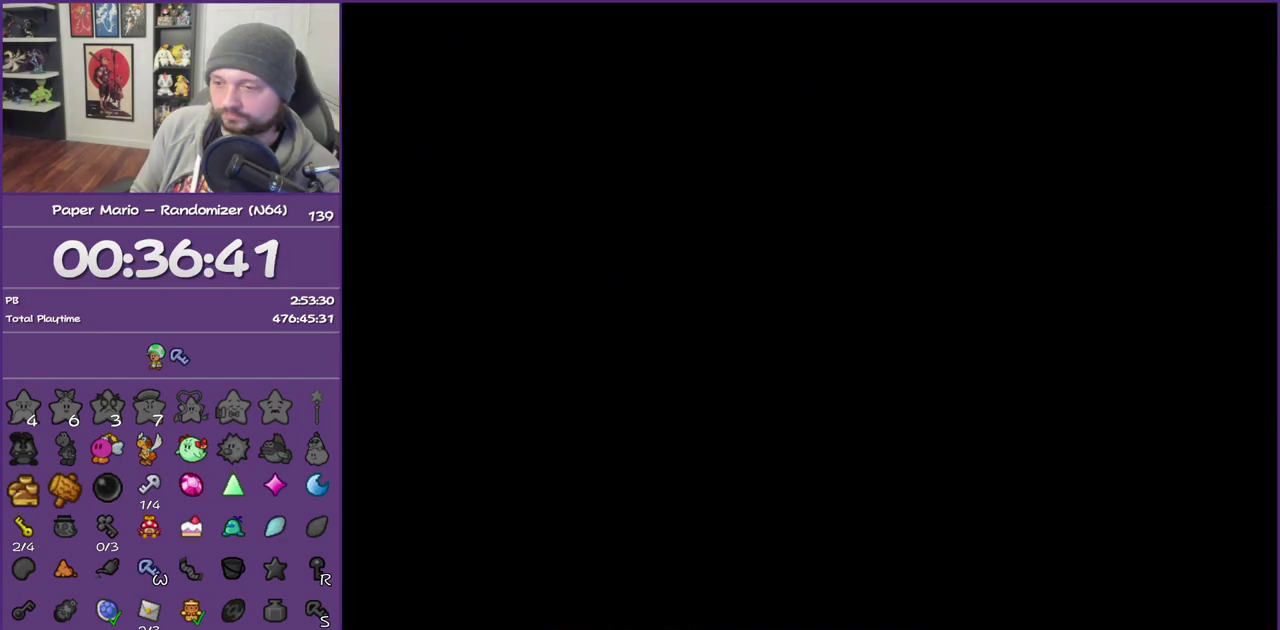
{"buttons": [], "left_stick": "down-left", "events": [[117, "left_stick", "left"], [167, "left_stick", "down-left"]]}
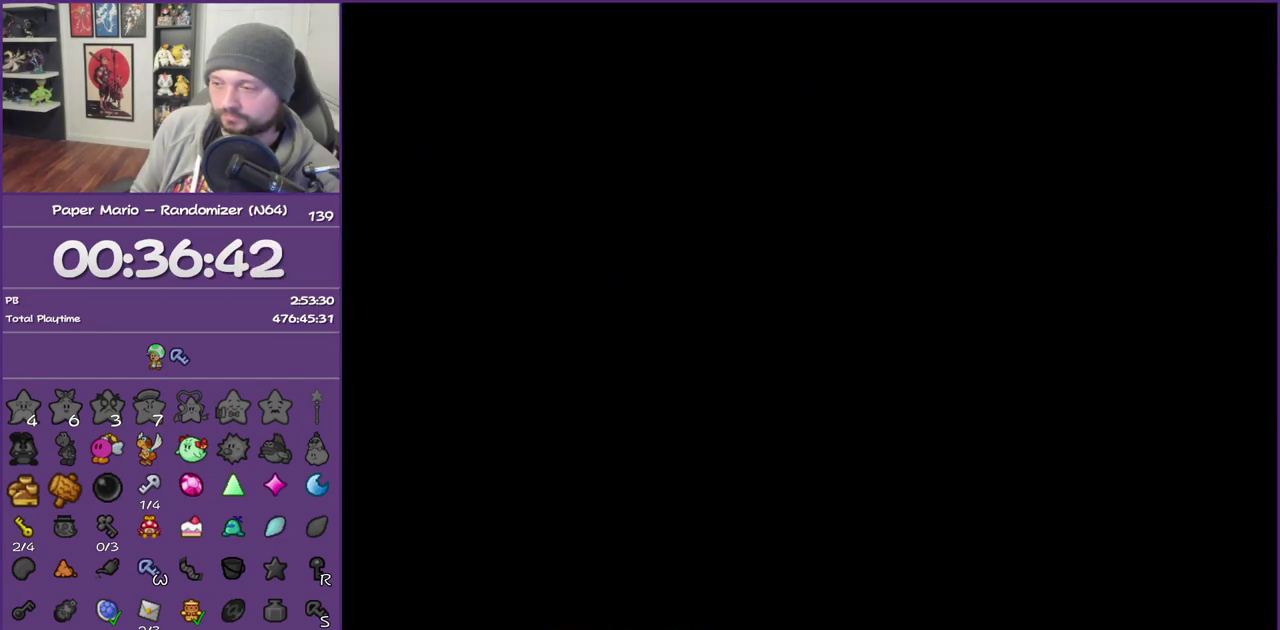
{"buttons": [], "left_stick": "down-left", "events": [[133, "Z", "down"], [233, "Z", "up"], [333, "Z", "down"], [417, "Z", "up"]]}
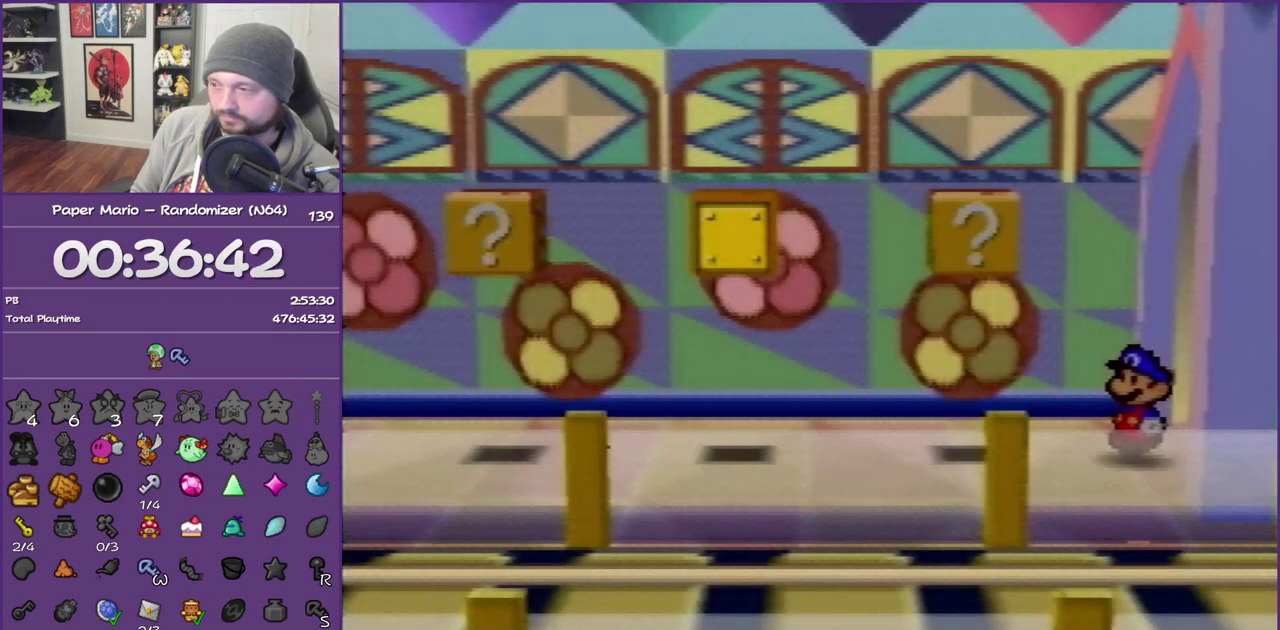
{"buttons": [], "left_stick": "left", "events": [[50, "Z", "down"], [133, "Z", "up"], [233, "Z", "down"], [317, "Z", "up"], [350, "left_stick", "left"]]}
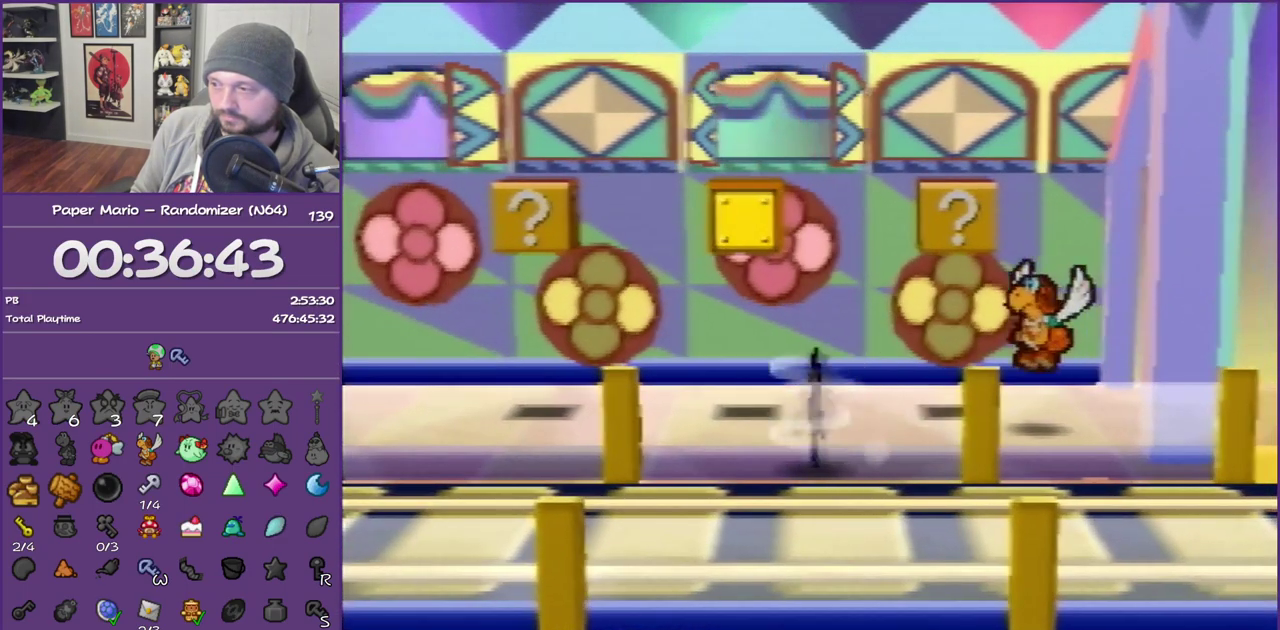
{"buttons": ["Z"], "left_stick": "left", "events": [[83, "Z", "down"], [167, "Z", "up"], [267, "Z", "down"], [350, "Z", "up"], [450, "Z", "down"]]}
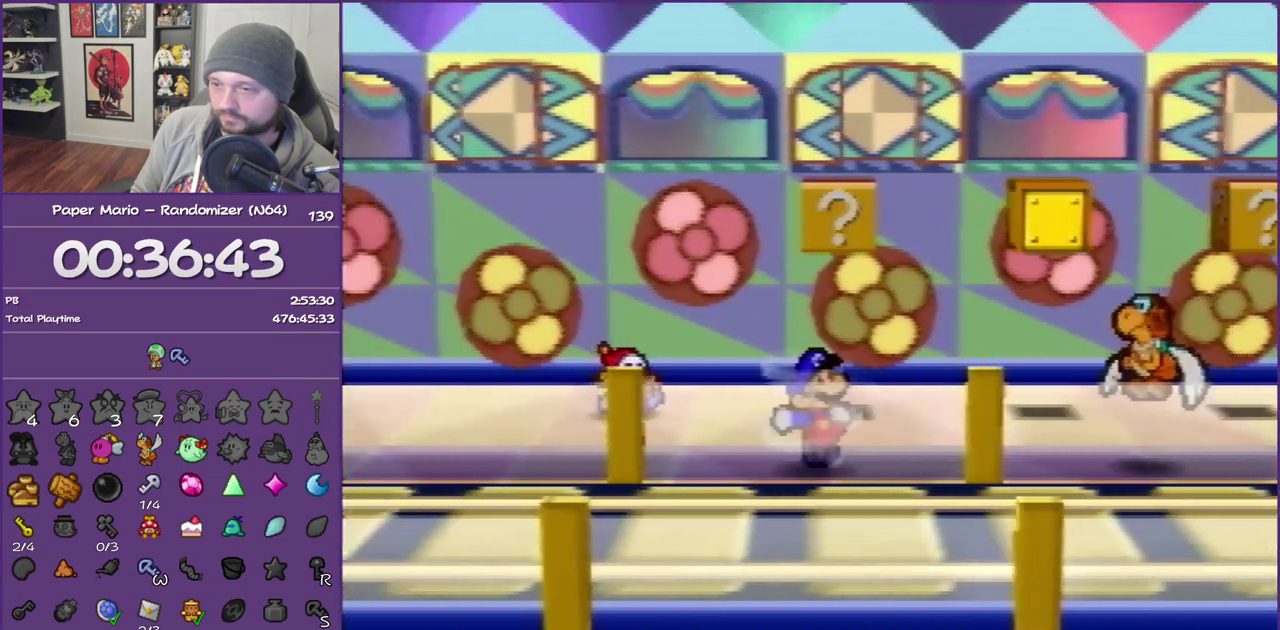
{"buttons": ["Z"], "left_stick": "left", "events": [[50, "Z", "up"], [100, "Z", "down"]]}
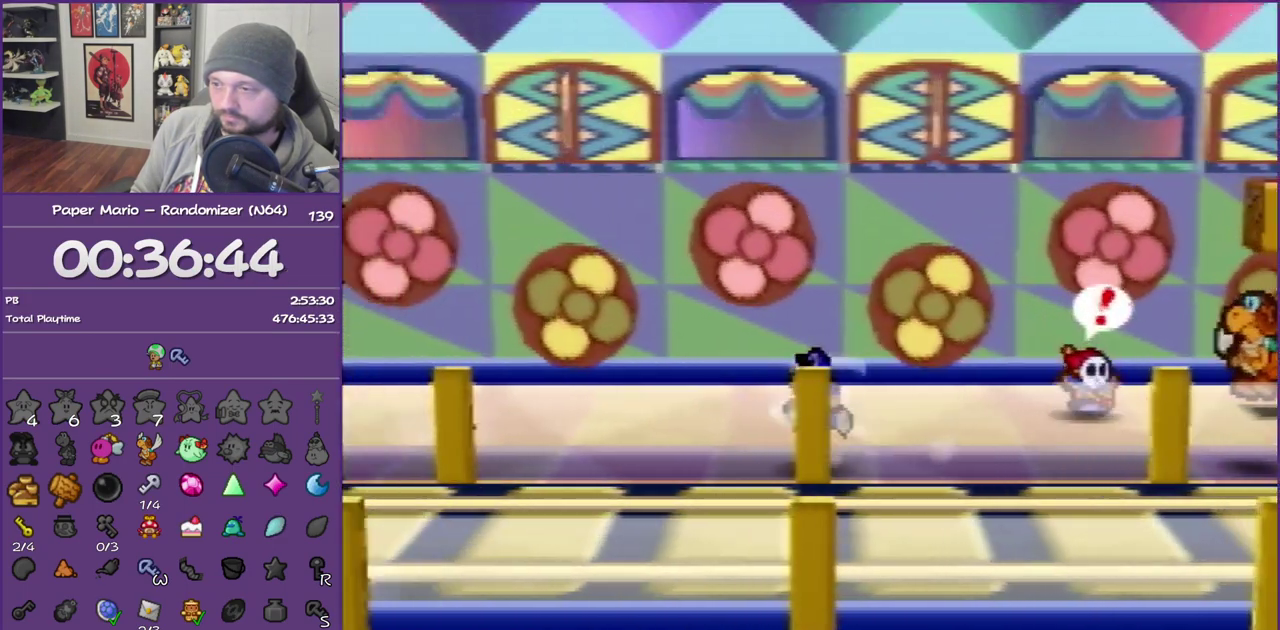
{"buttons": ["Z"], "left_stick": "left", "events": [[17, "A", "down"], [17, "Z", "up"], [67, "A", "up"], [417, "Z", "down"]]}
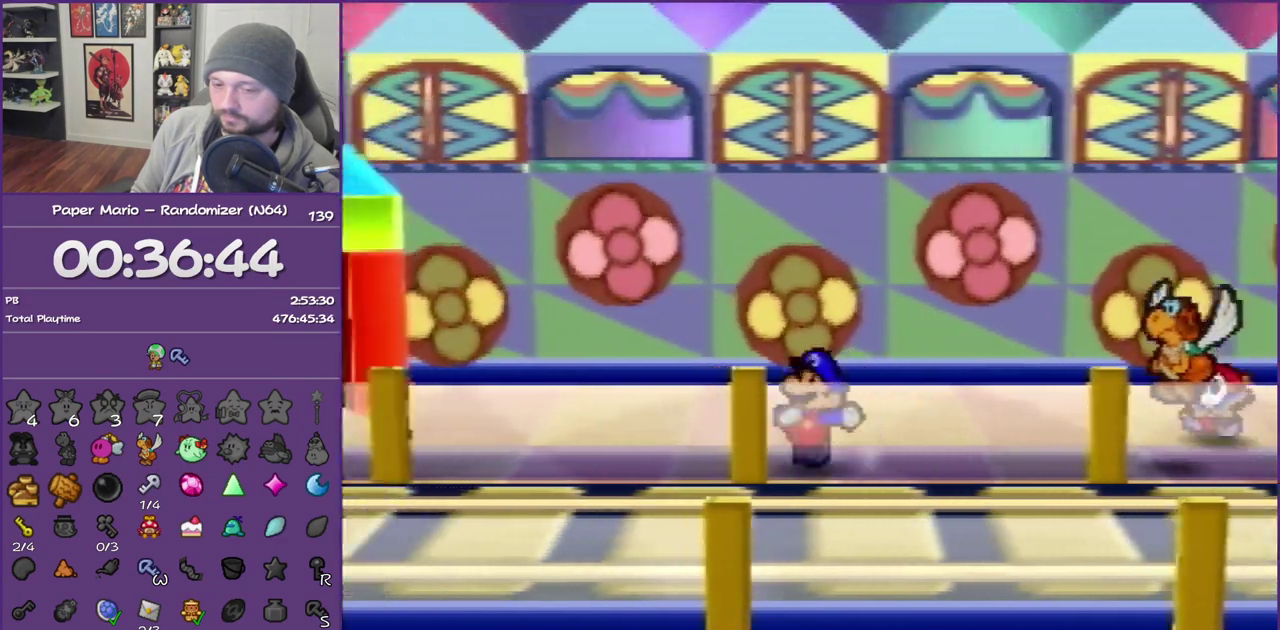
{"buttons": ["Z"], "left_stick": "left", "events": []}
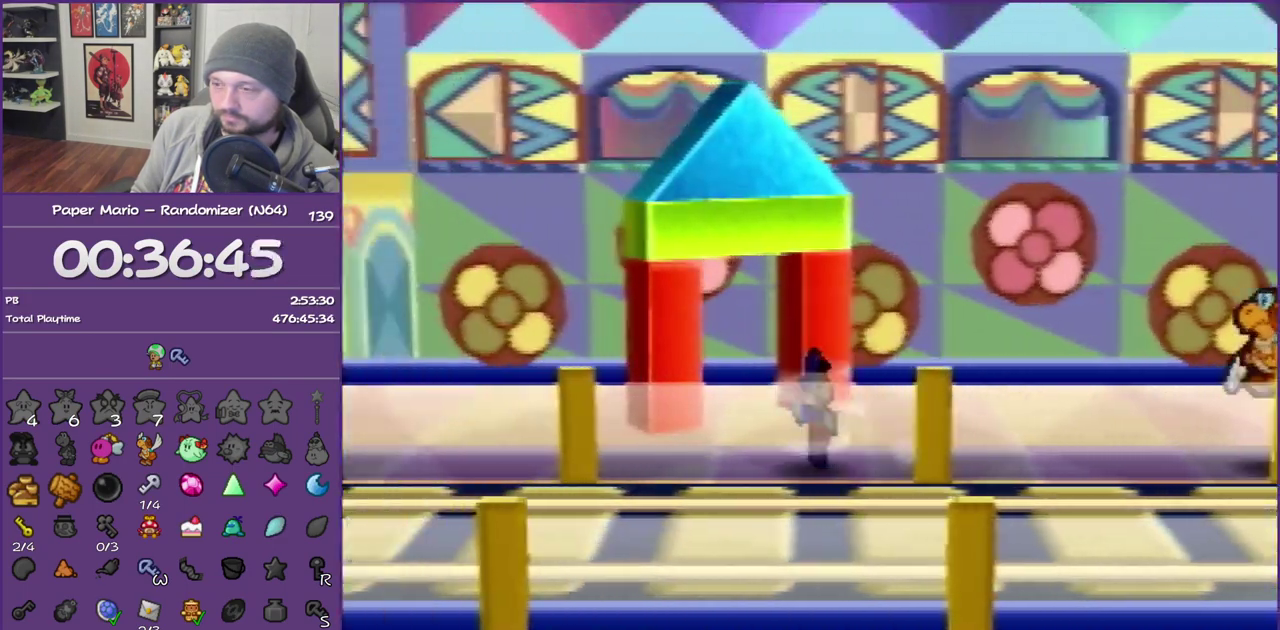
{"buttons": [], "left_stick": "left", "events": [[133, "Z", "up"]]}
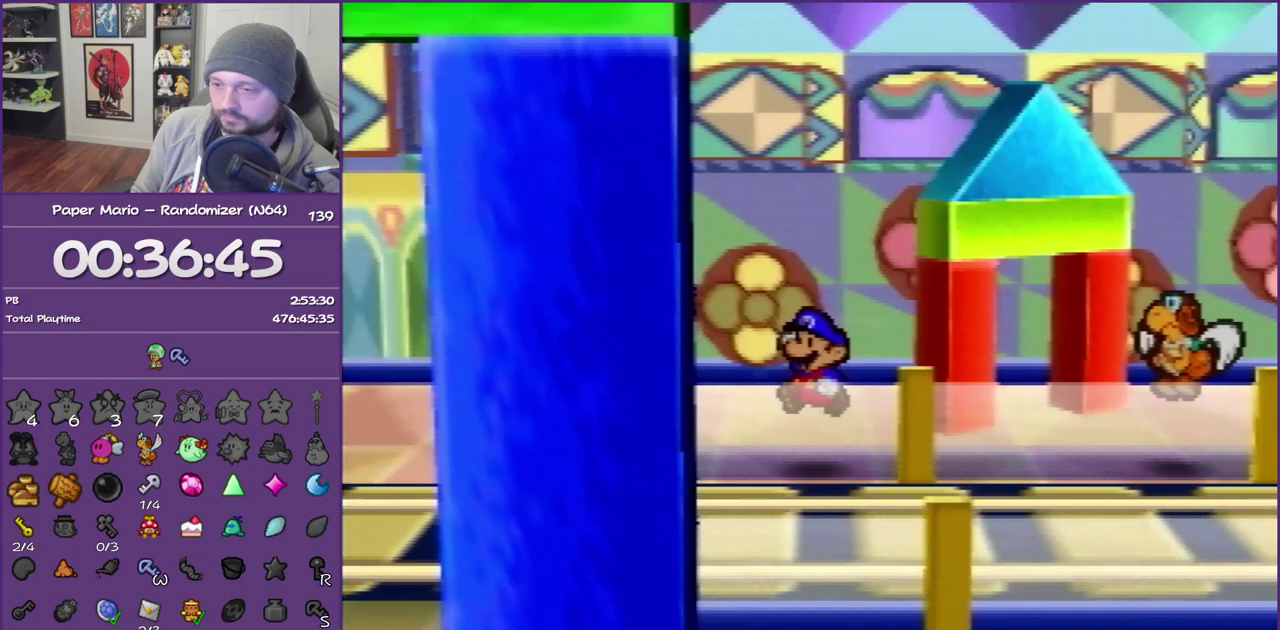
{"buttons": [], "left_stick": "down", "events": [[33, "Z", "down"], [233, "Z", "up"], [267, "A", "down"], [317, "A", "up"], [317, "left_stick", "down-left"], [450, "left_stick", "down"]]}
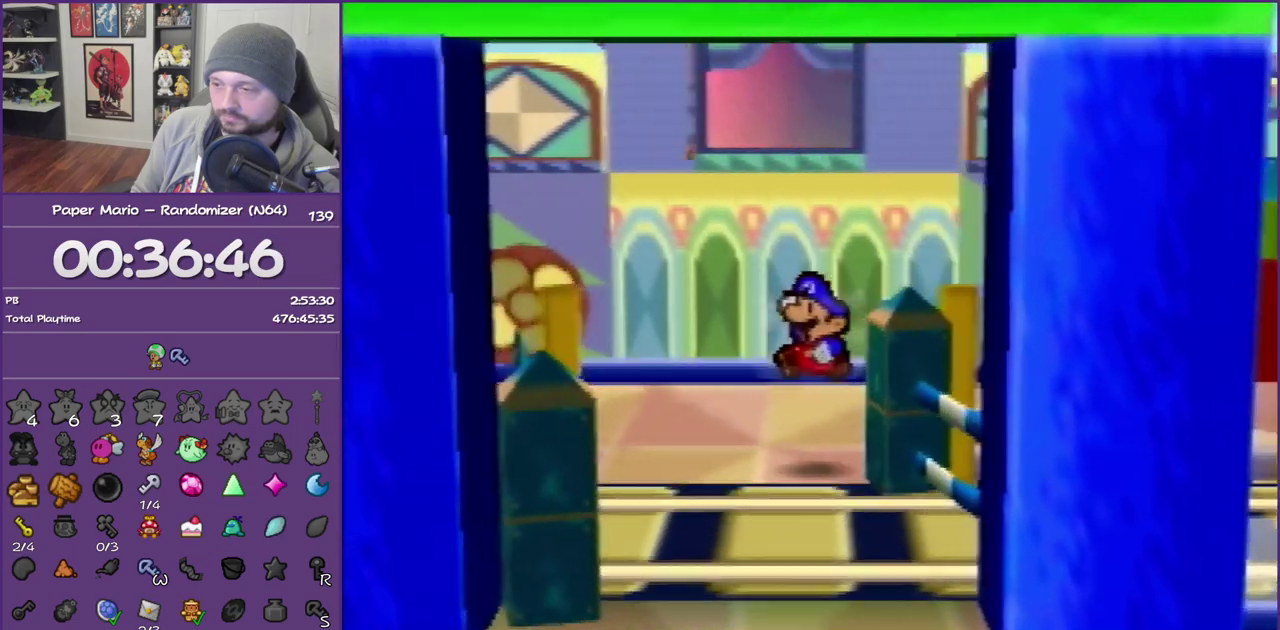
{"buttons": ["Z"], "left_stick": "down", "events": [[300, "Z", "down"]]}
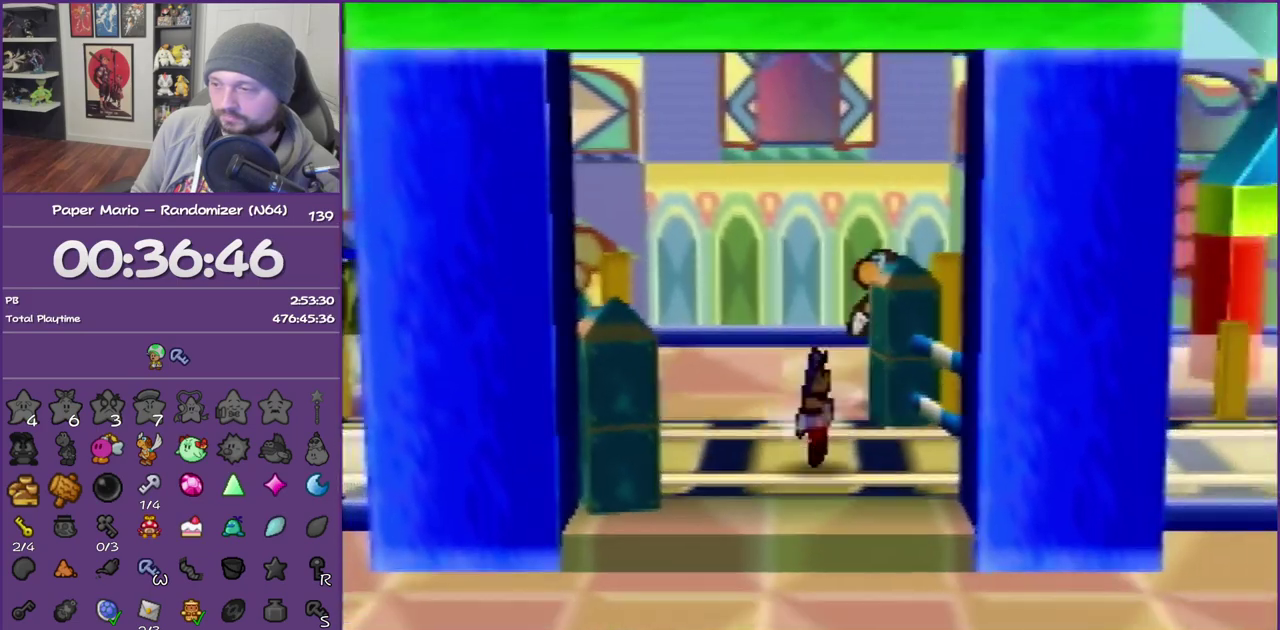
{"buttons": [], "left_stick": "right", "events": [[33, "left_stick", "down-right"], [133, "Z", "up"], [267, "left_stick", "right"], [383, "Z", "down"], [483, "Z", "up"]]}
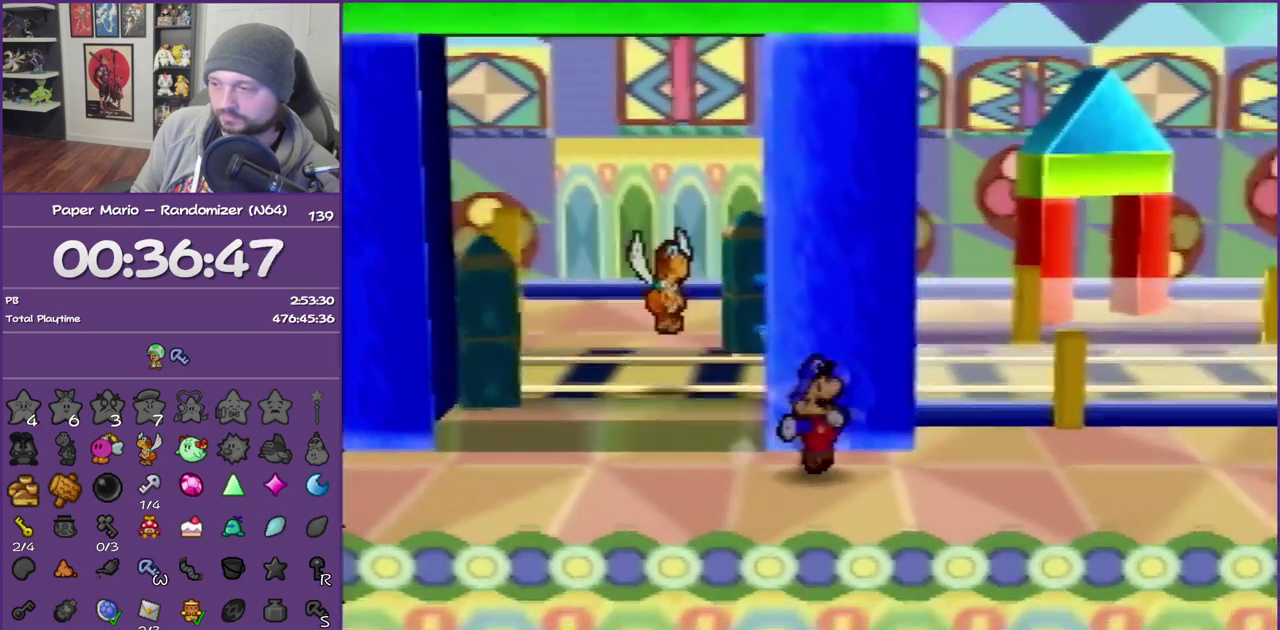
{"buttons": ["Z"], "left_stick": "right", "events": [[67, "Z", "down"]]}
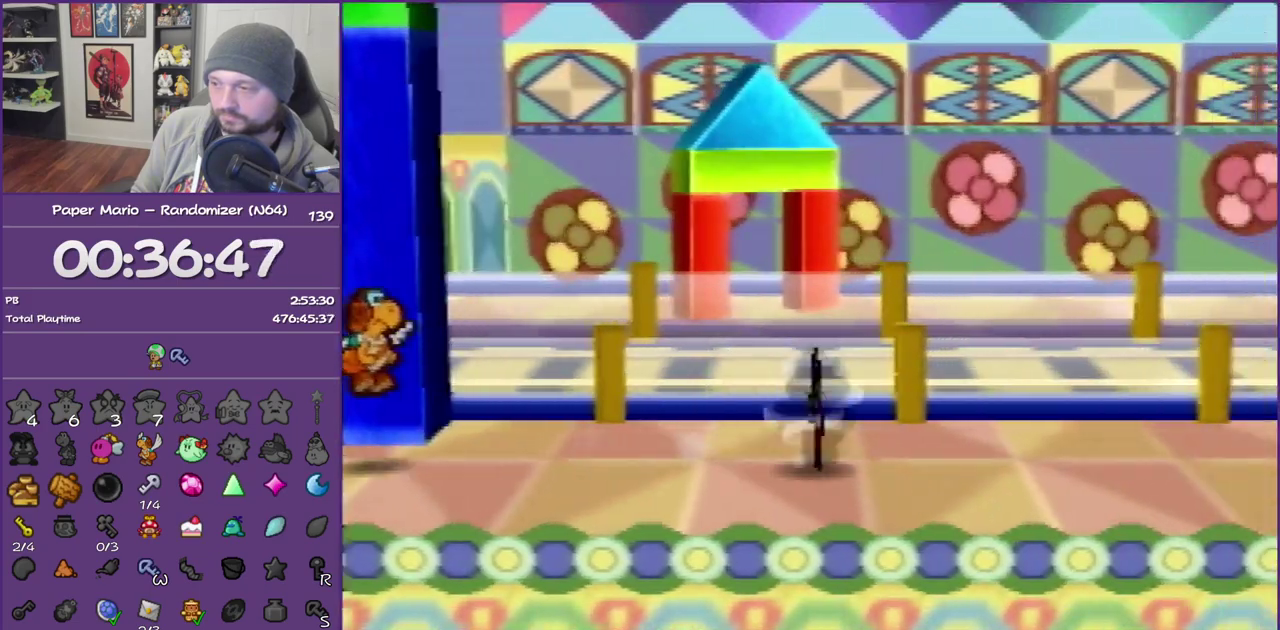
{"buttons": [], "left_stick": "right", "events": [[33, "Z", "up"]]}
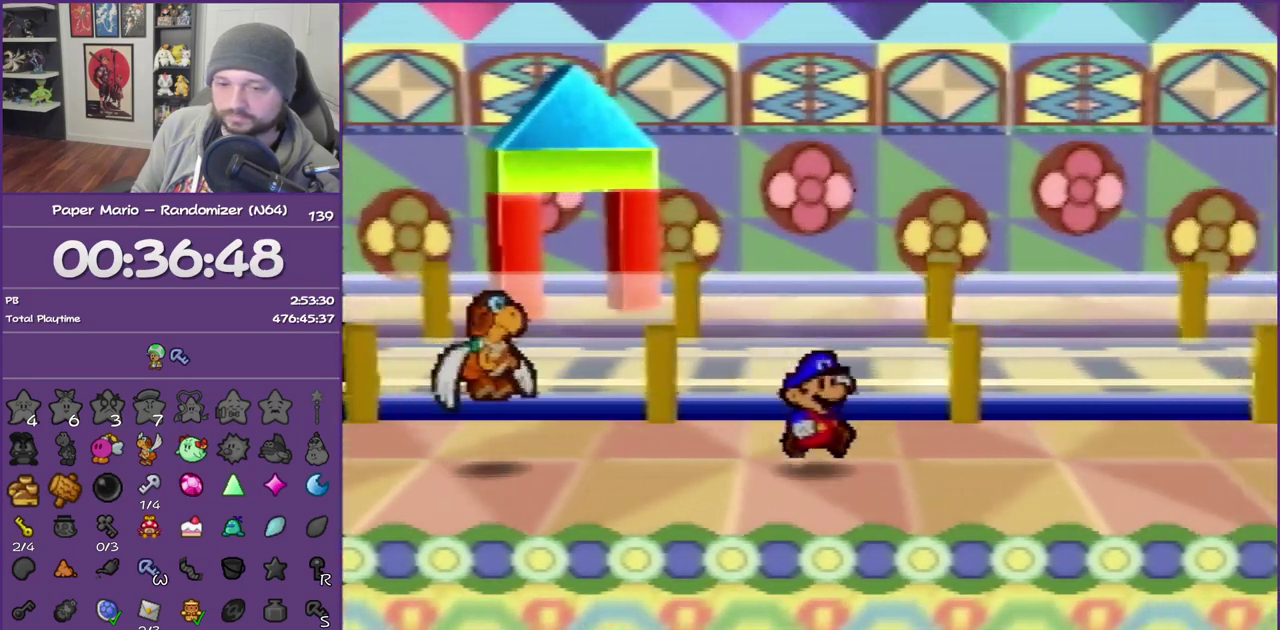
{"buttons": ["Z"], "left_stick": "right", "events": [[117, "Z", "down"]]}
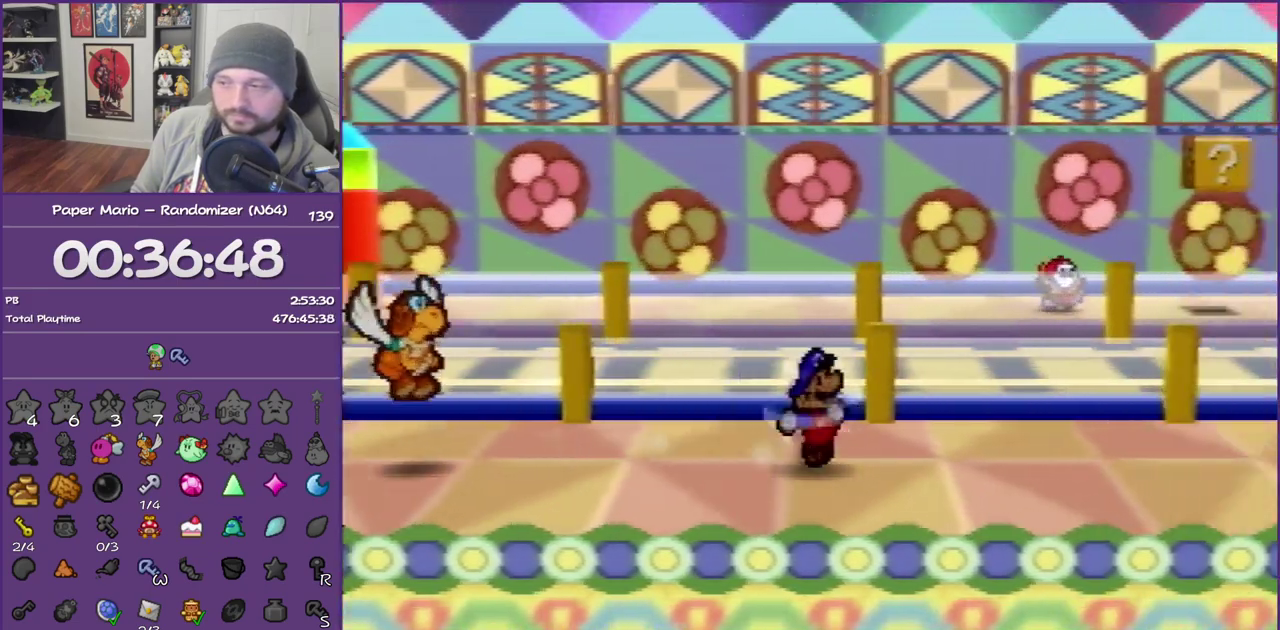
{"buttons": [], "left_stick": "right", "events": [[250, "Z", "up"]]}
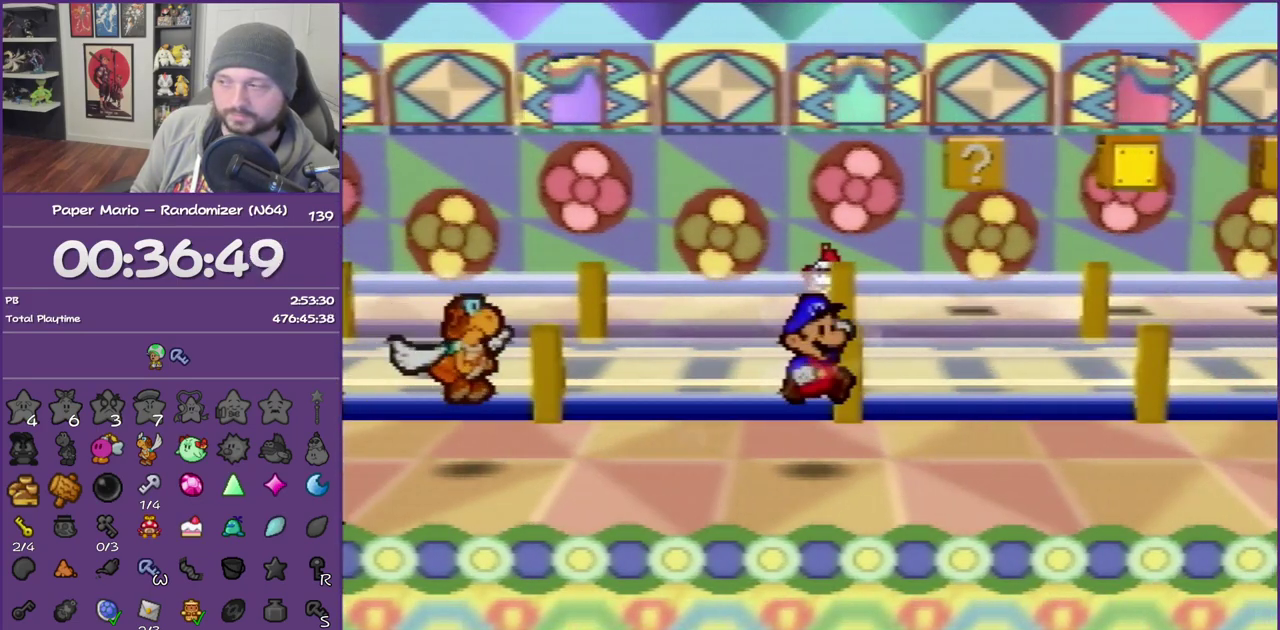
{"buttons": ["Z"], "left_stick": "right", "events": [[150, "Z", "down"]]}
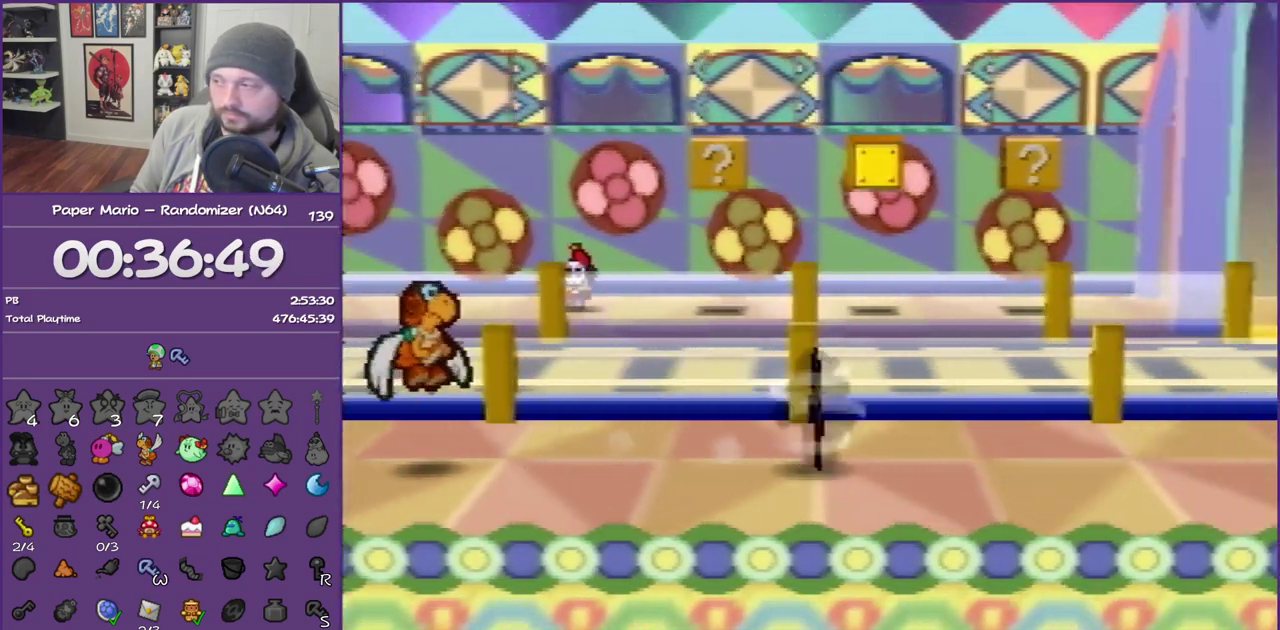
{"buttons": [], "left_stick": "right", "events": [[300, "Z", "up"]]}
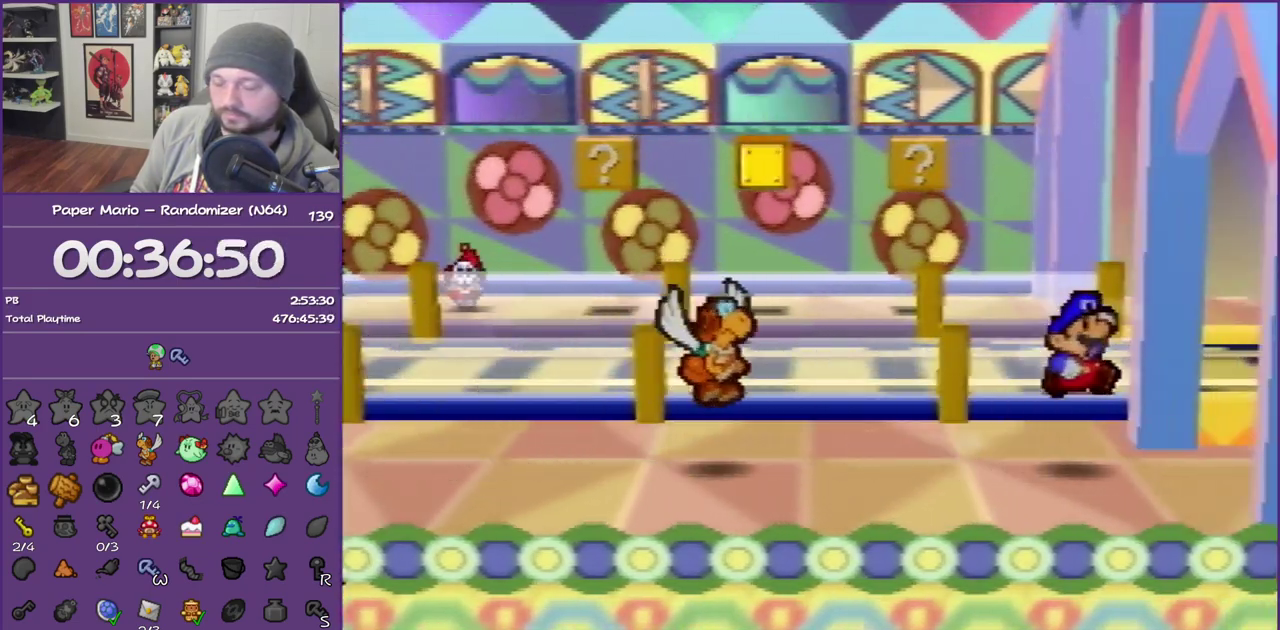
{"buttons": [], "left_stick": "center", "events": [[217, "Z", "down"], [300, "Z", "up"], [333, "left_stick", "center"]]}
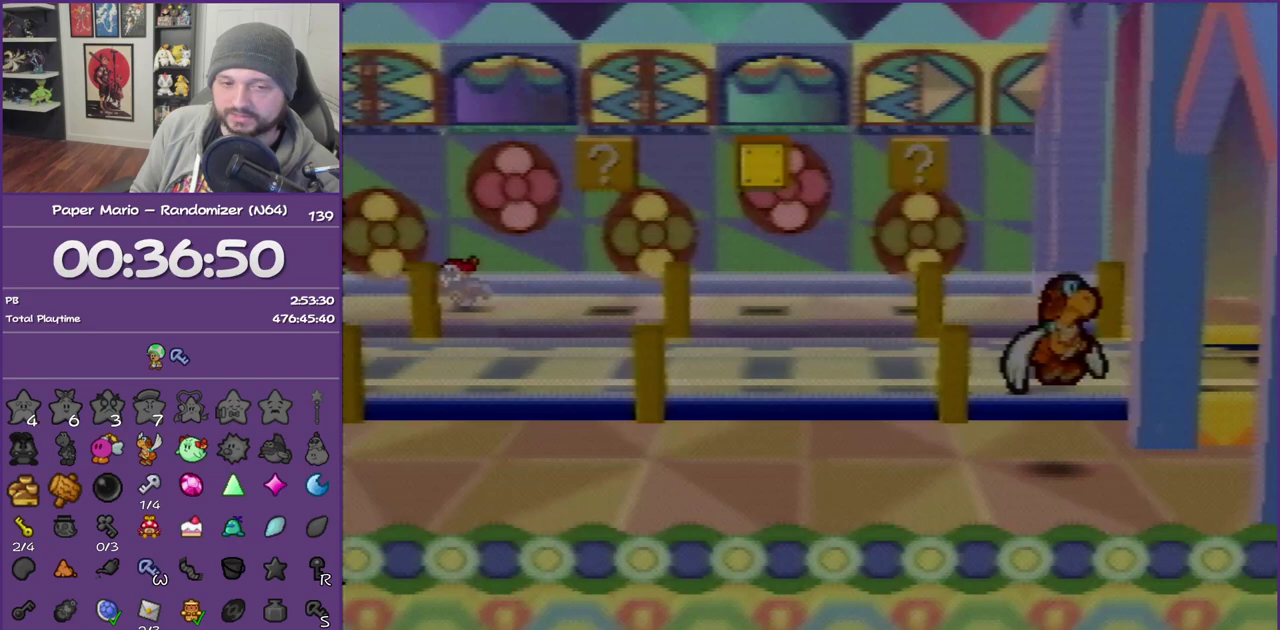
{"buttons": [], "left_stick": "up-right", "events": [[117, "left_stick", "up-right"]]}